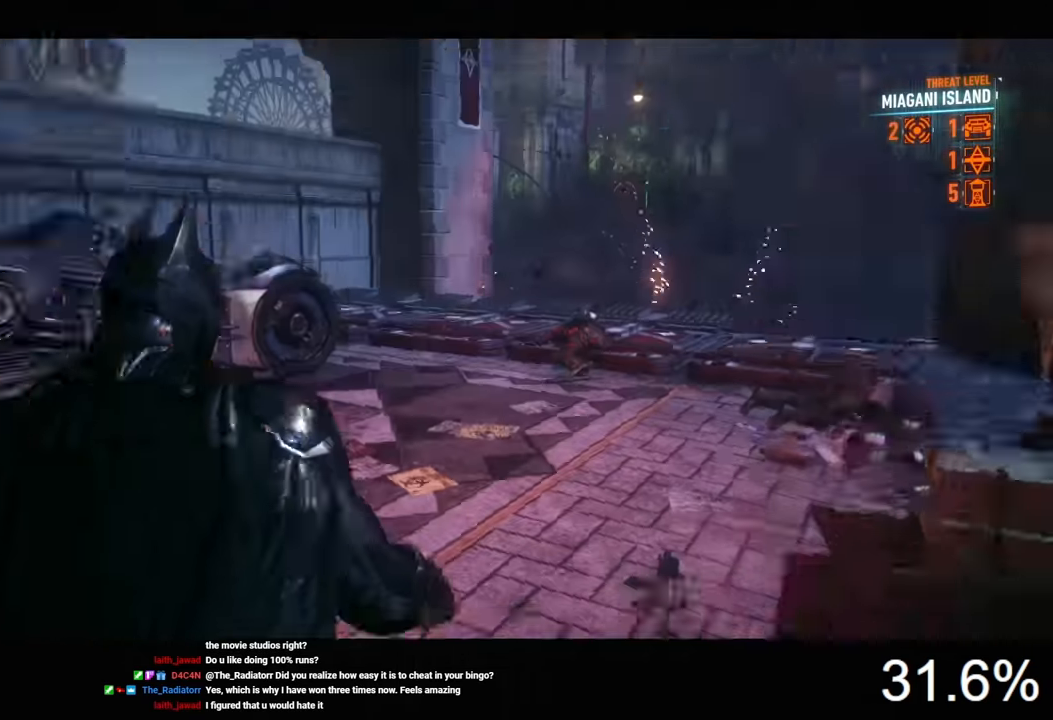
Gameplay with keyboard and mouse; each line is a JSON object with the keys and mouse buttons held at the frame after it. "events" lists presses ("down") and releases ("up") of "1", "2", "3", "4", "5", "a", "alt", "c", "caps_lock", "ctrl", "d", "e", "f", "g", "q", "r", "s", "shift", "space", "t", "tab", "v", "w", "x", "z", "mouse_left", "mouse_wheel" and "mouse_right" between this image and that frame as [ms after this image, input, new state], when the widget could be followed in between. "mouse_left", "mouse_wheel", "mouse_right" = the "left", "wheel", "right" buttons of the "mouse" list. No other keys are recorded. "wheel" means that the mouse wheel is clicked or scrolled. "mouse_move" is the direction in which the mouse moves at that frame (one of eight, or "still"), when it could be read.
{"keys": ["w"], "mouse": [], "mouse_move": "still", "events": [[66, "a", "up"]]}
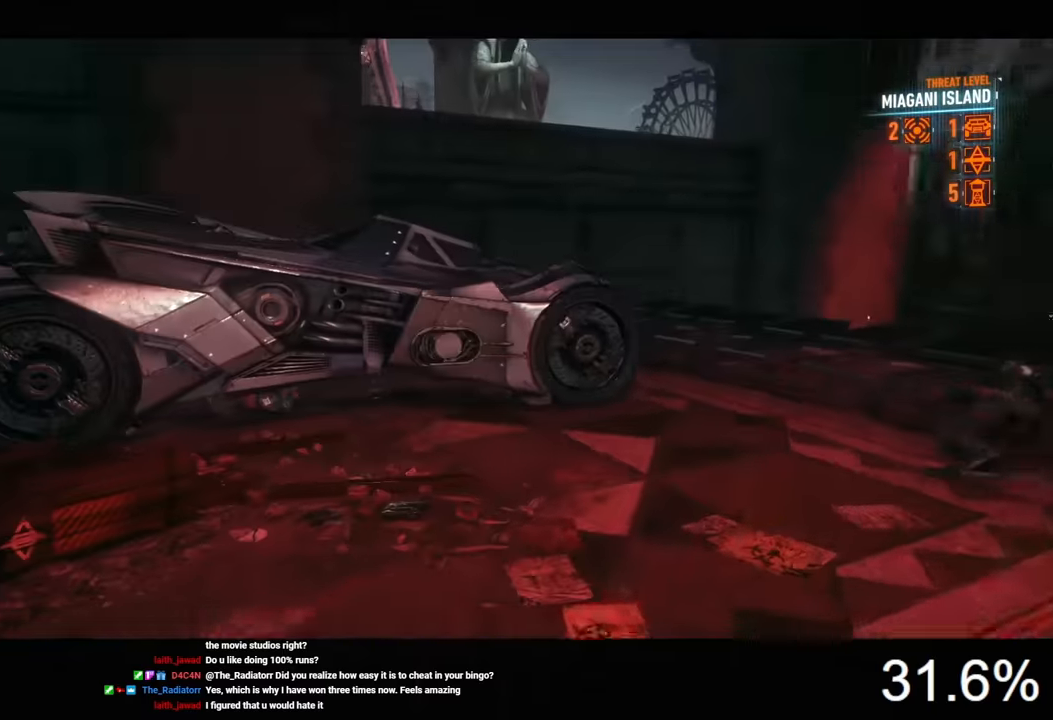
{"keys": ["d"], "mouse": [], "mouse_move": "left", "events": [[100, "d", "down"], [366, "w", "up"]]}
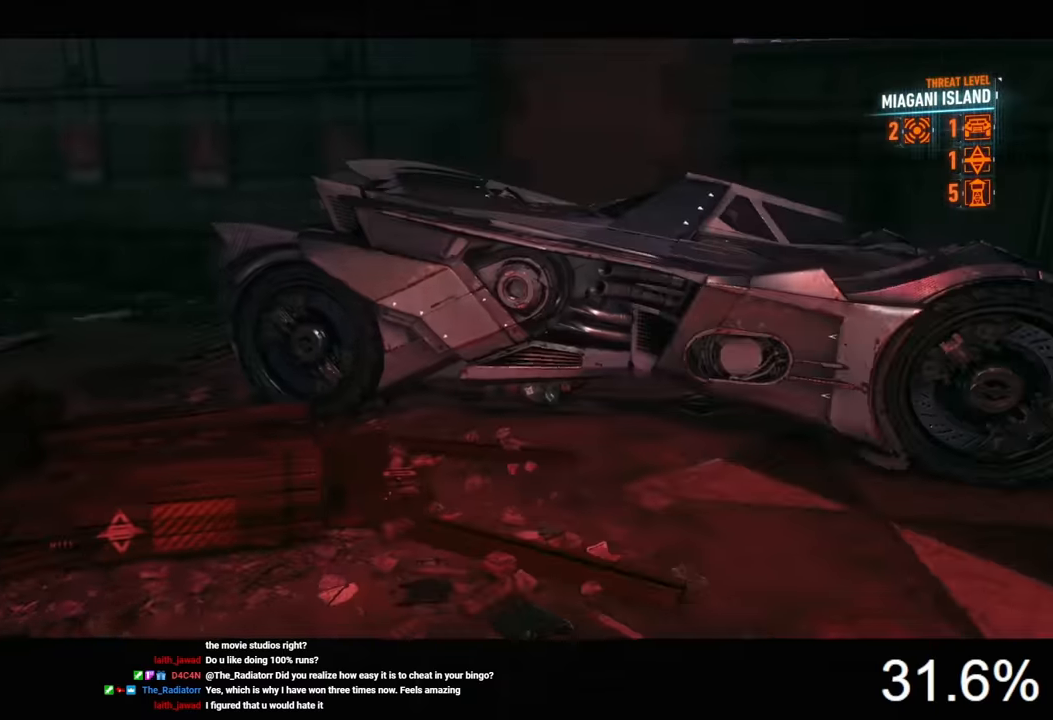
{"keys": ["d", "w"], "mouse": [], "mouse_move": "still", "events": [[266, "w", "down"]]}
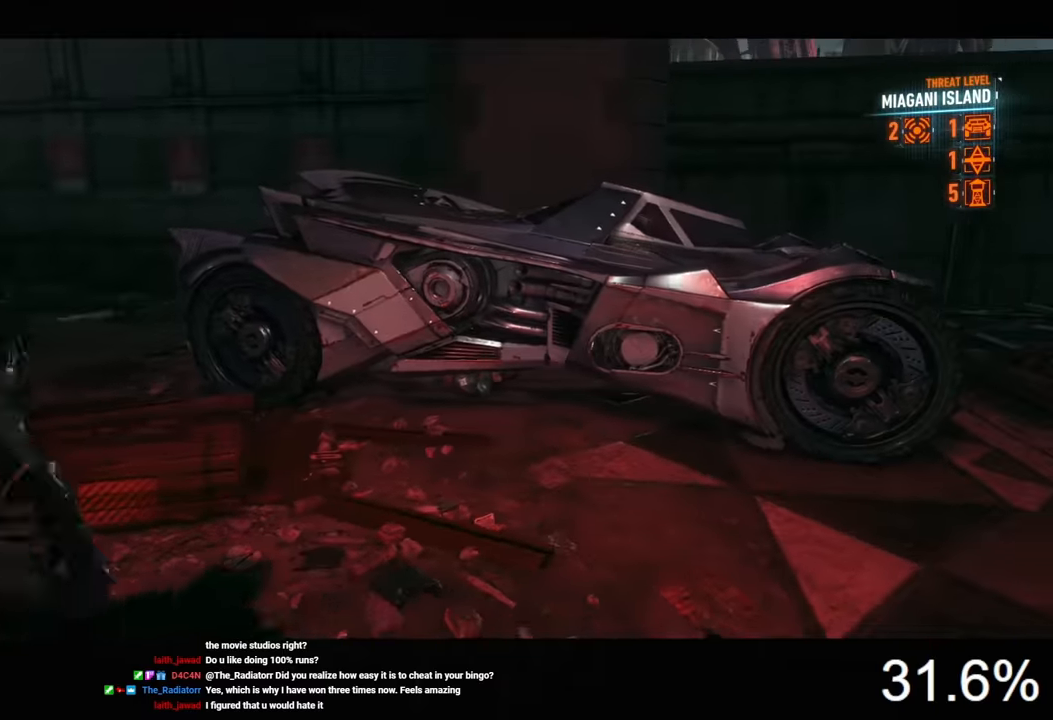
{"keys": ["d", "w"], "mouse": [], "mouse_move": "still", "events": []}
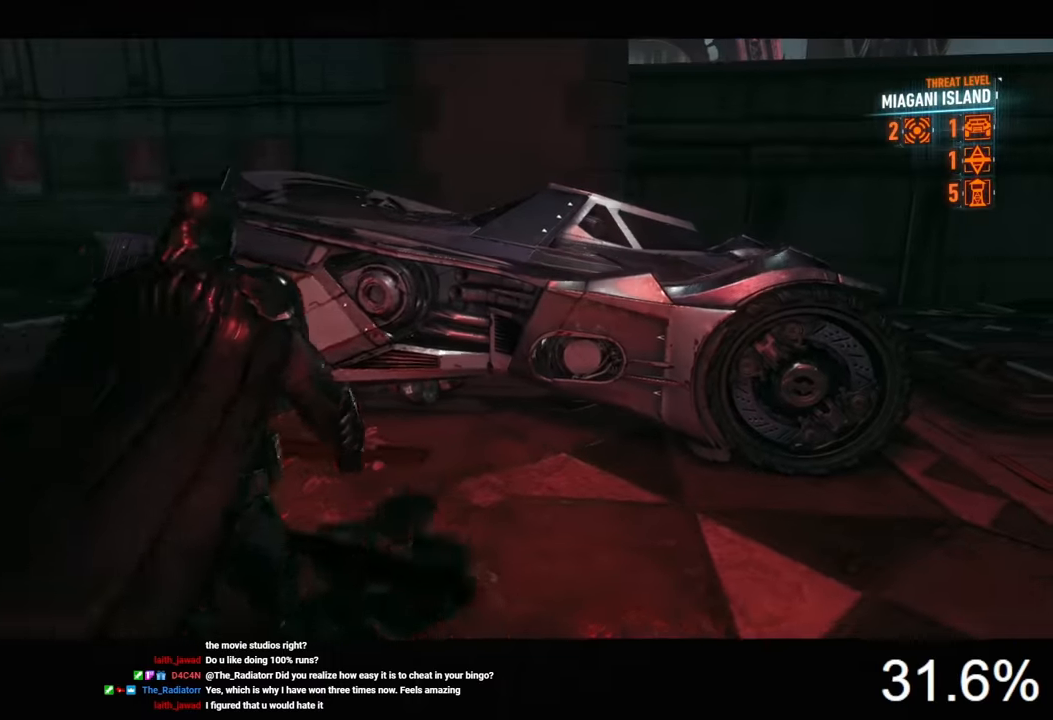
{"keys": ["d", "w"], "mouse": [], "mouse_move": "still", "events": []}
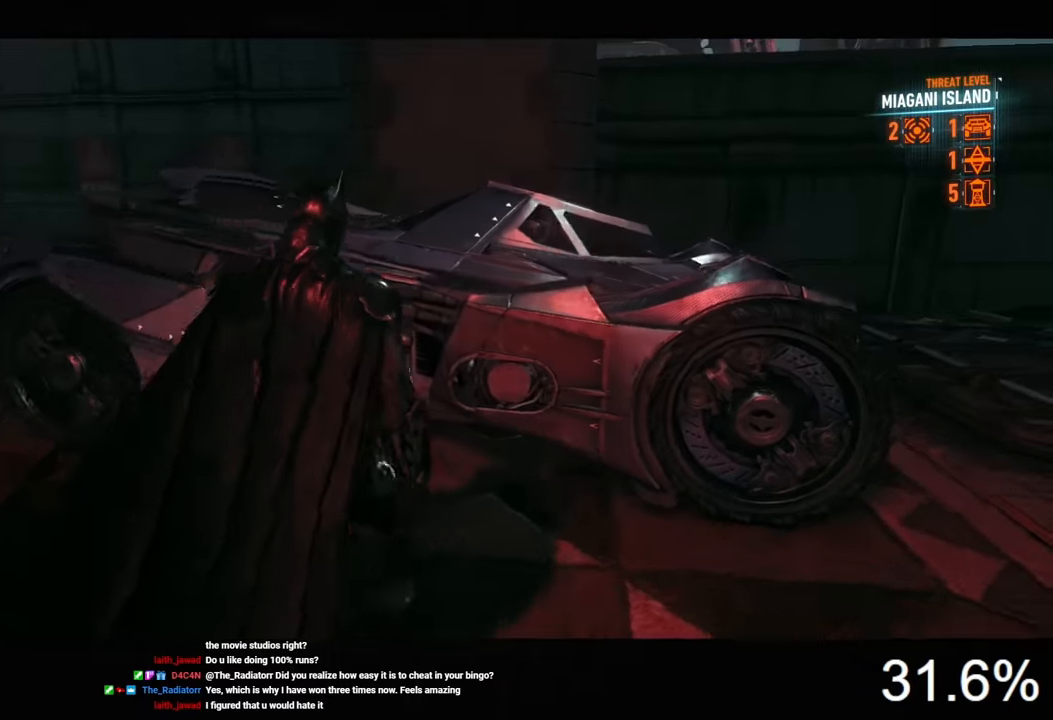
{"keys": [], "mouse": [], "mouse_move": "still", "events": [[366, "d", "up"], [400, "w", "up"]]}
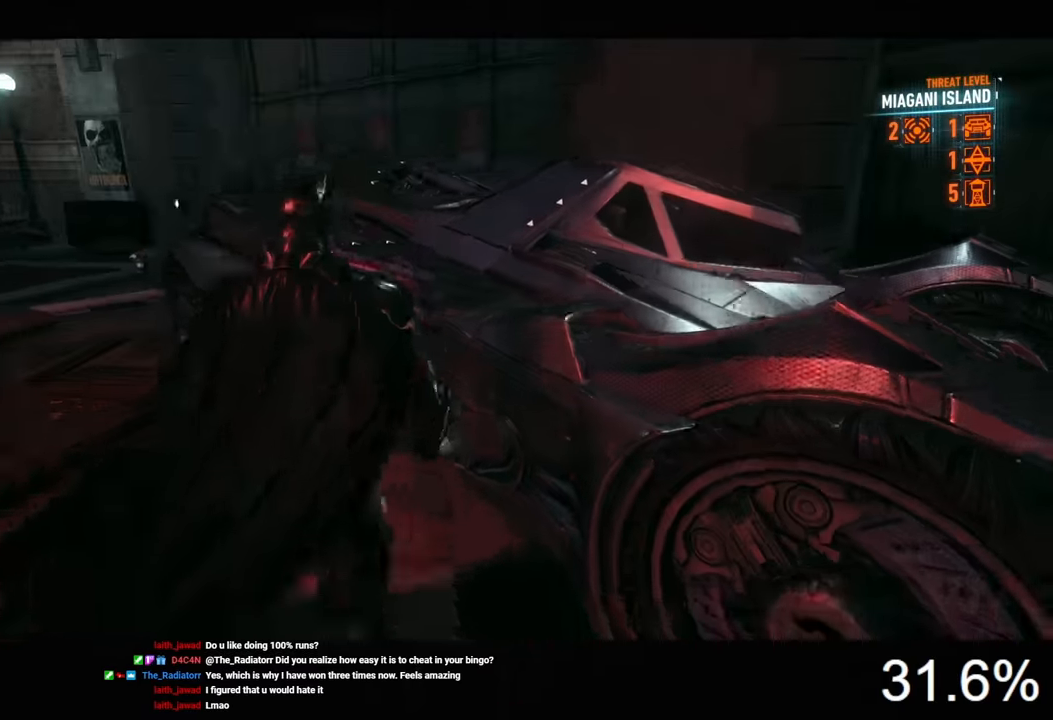
{"keys": [], "mouse": [], "mouse_move": "still", "events": []}
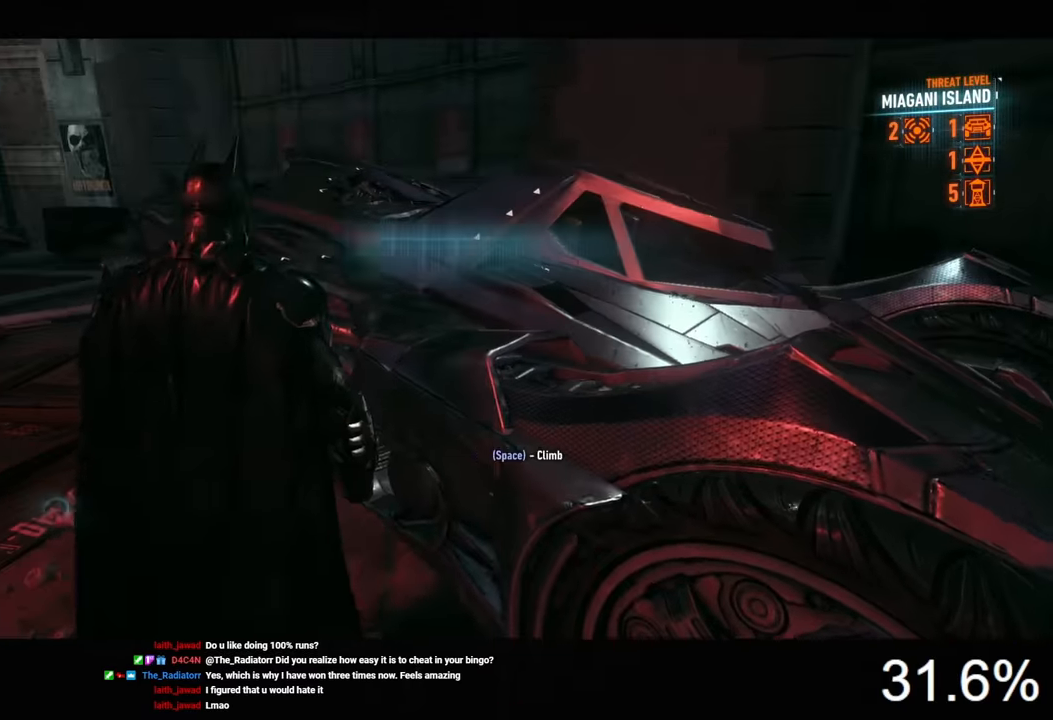
{"keys": [], "mouse": [], "mouse_move": "left", "events": []}
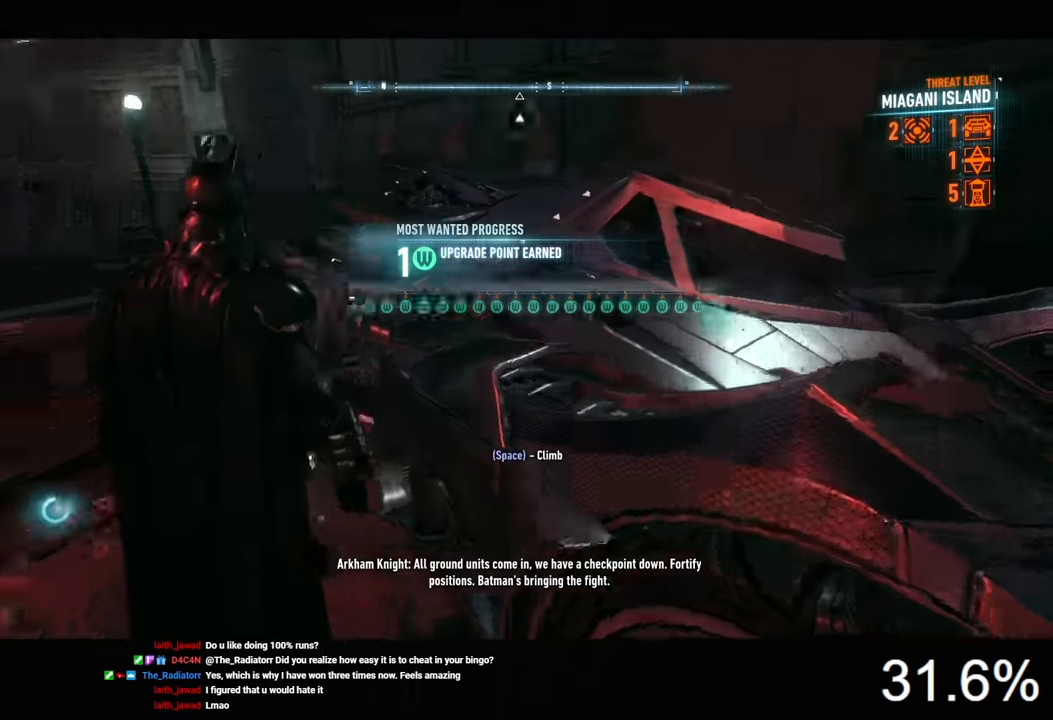
{"keys": ["d"], "mouse": [], "mouse_move": "right", "events": [[166, "e", "down"], [233, "e", "up"], [500, "d", "down"]]}
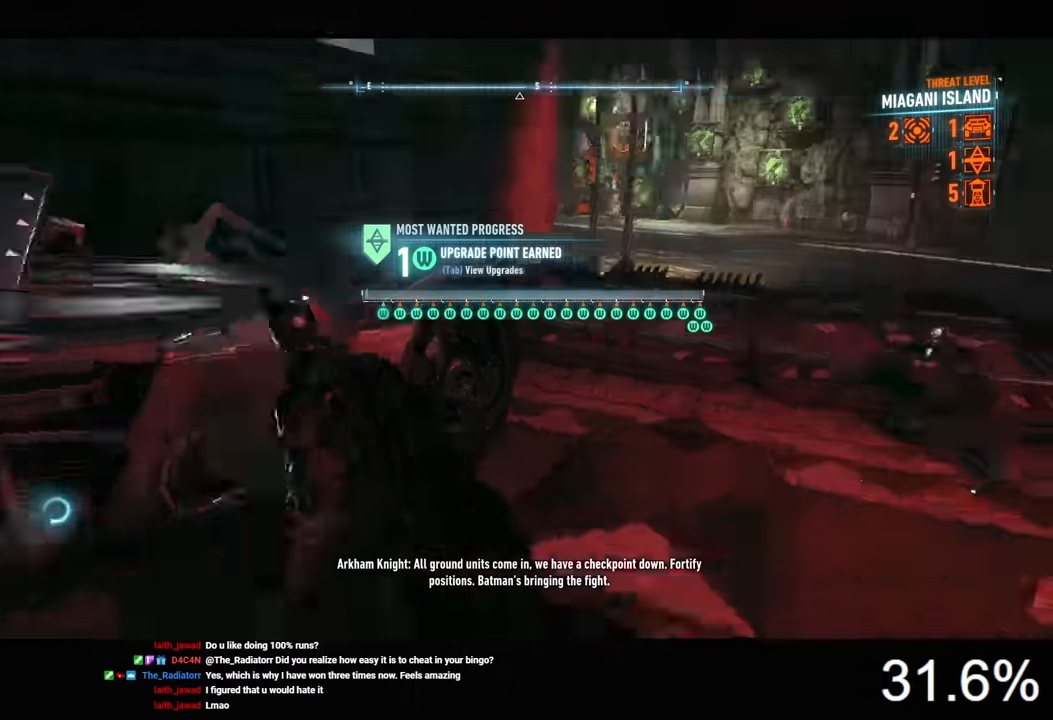
{"keys": ["d", "w"], "mouse": ["right"], "mouse_move": "still", "events": [[33, "w", "down"], [100, "mouse_right", "down"], [166, "d", "up"], [466, "d", "down"]]}
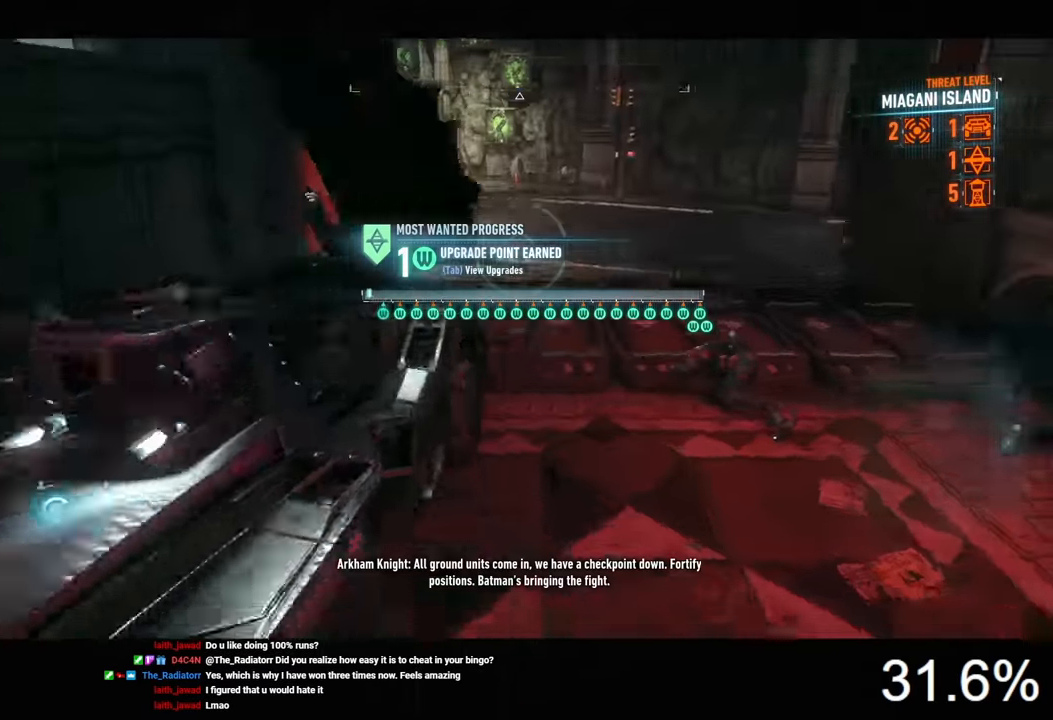
{"keys": ["w"], "mouse": ["right"], "mouse_move": "left", "events": [[200, "d", "up"], [366, "space", "down"], [500, "space", "up"]]}
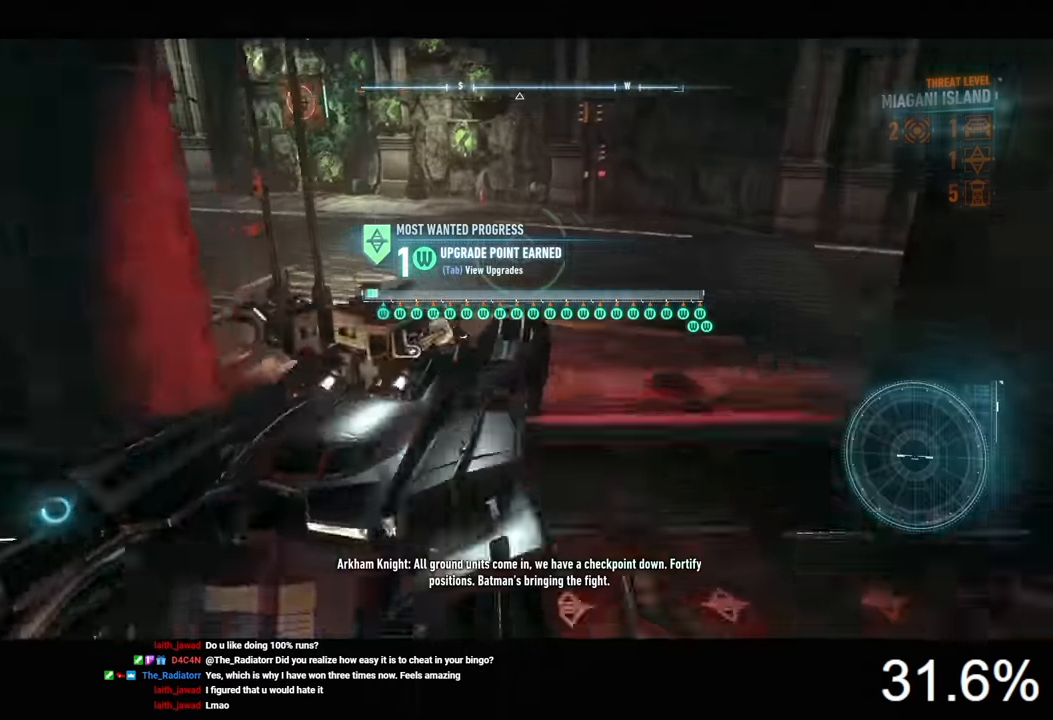
{"keys": ["a", "w"], "mouse": ["right"], "mouse_move": "left", "events": [[366, "a", "down"]]}
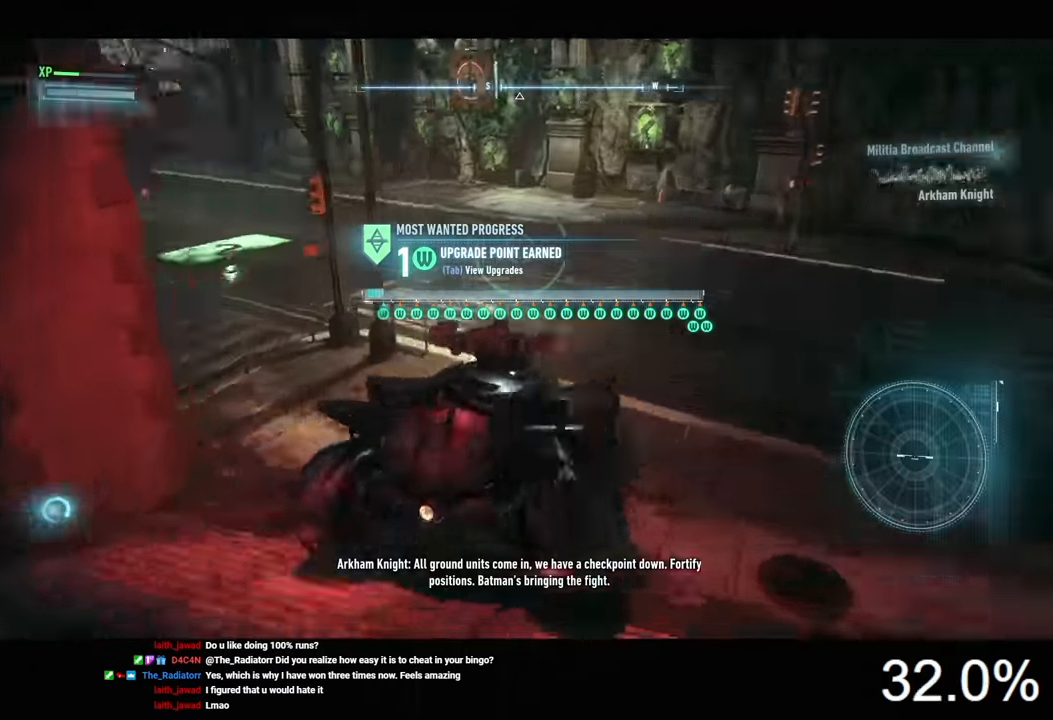
{"keys": ["w"], "mouse": [], "mouse_move": "still", "events": [[100, "a", "up"], [366, "mouse_right", "up"]]}
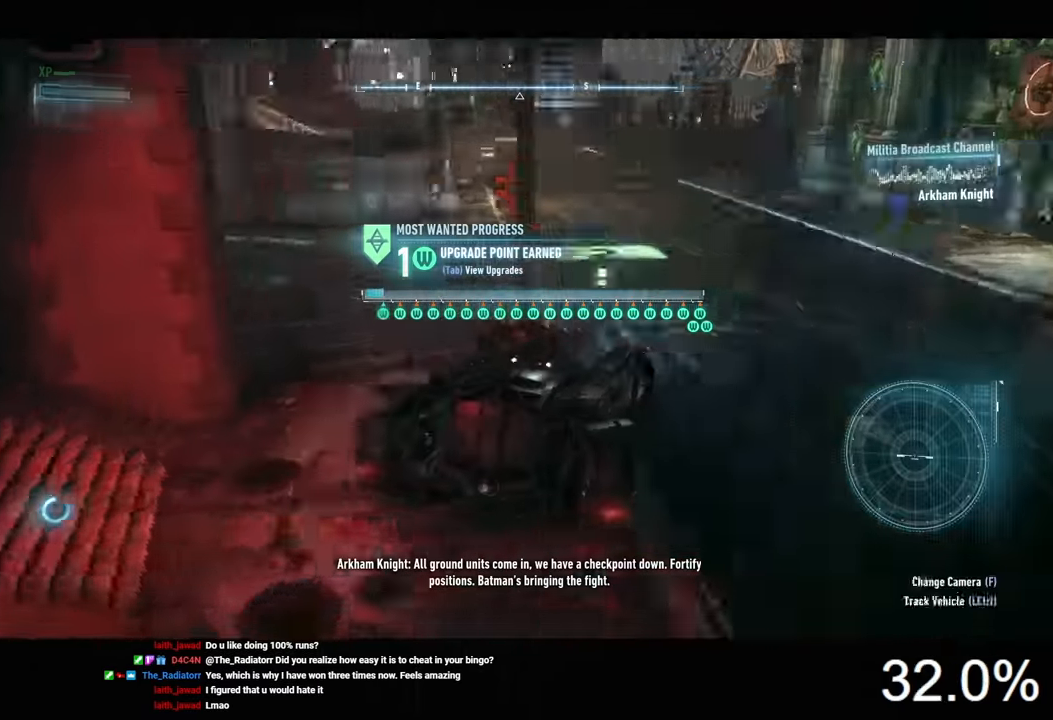
{"keys": ["d", "w"], "mouse": [], "mouse_move": "still", "events": [[433, "d", "down"]]}
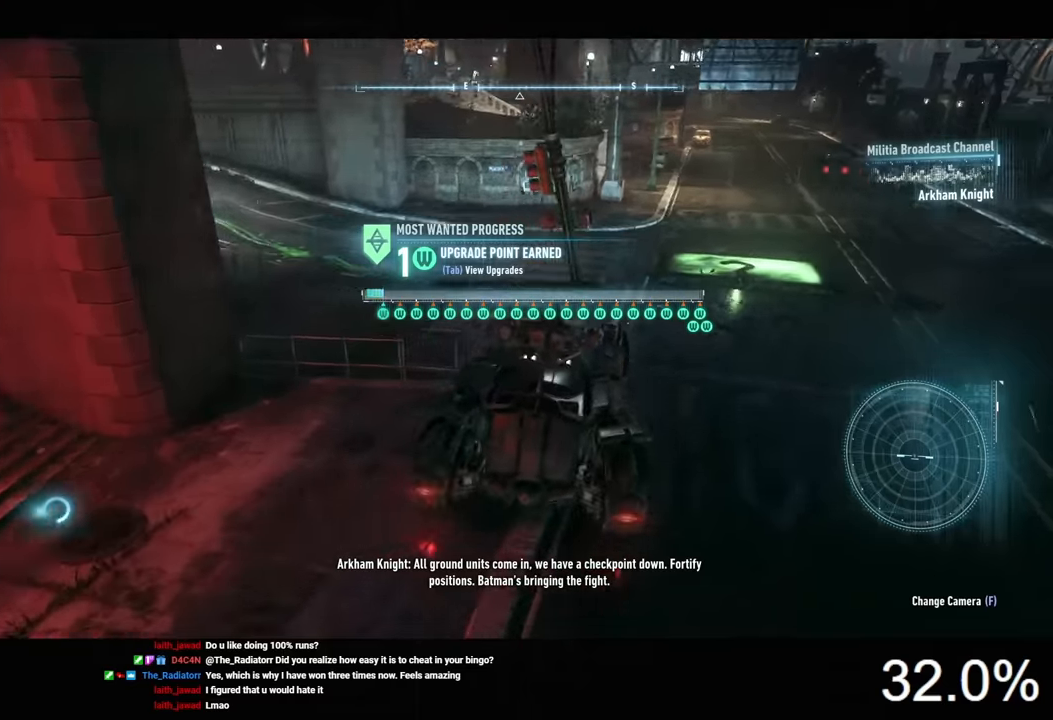
{"keys": ["a", "w"], "mouse": [], "mouse_move": "right", "events": [[100, "d", "up"], [300, "a", "down"]]}
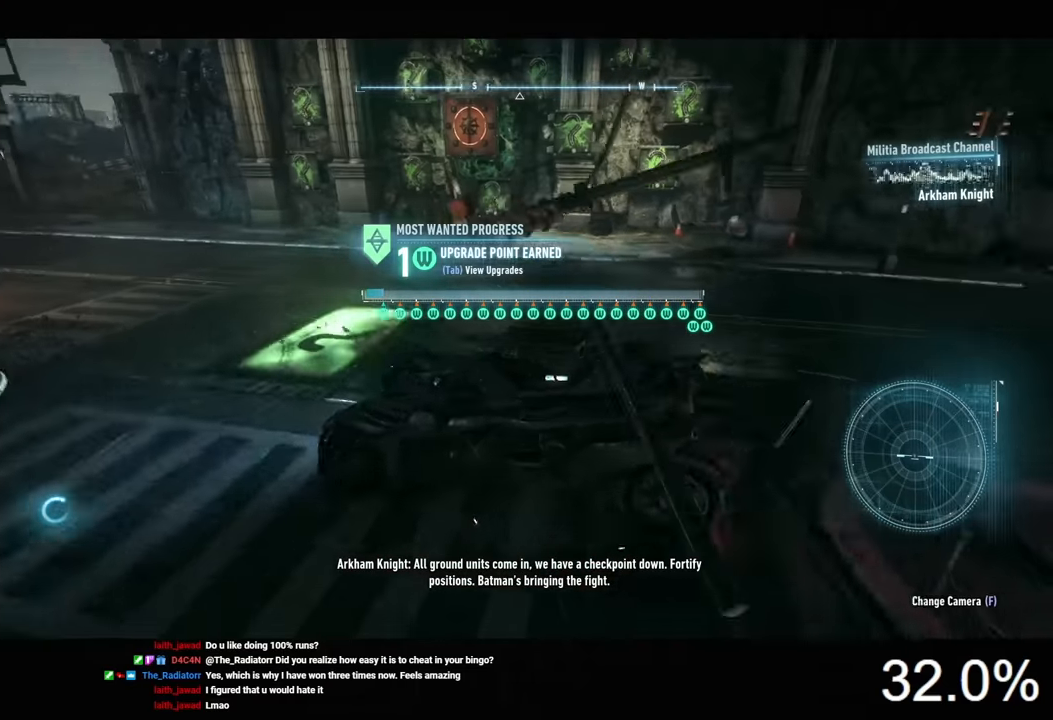
{"keys": [], "mouse": ["right"], "mouse_move": "still", "events": [[33, "mouse_right", "down"], [100, "w", "up"], [166, "a", "up"]]}
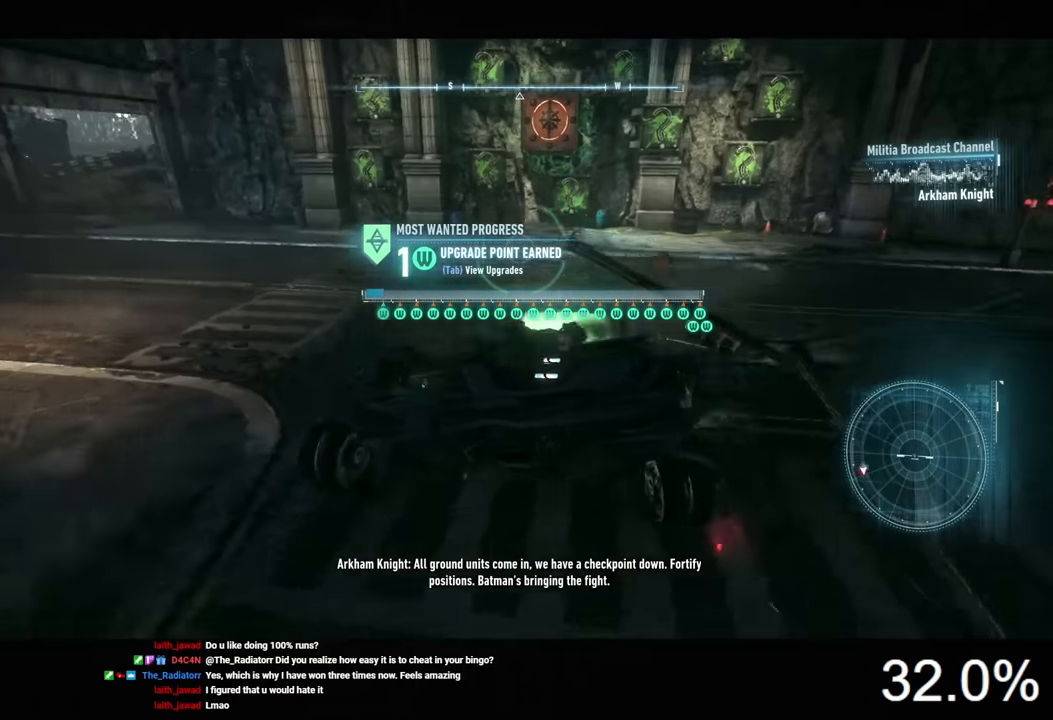
{"keys": ["d"], "mouse": ["right"], "mouse_move": "still", "events": [[133, "w", "down"], [200, "d", "down"], [466, "w", "up"]]}
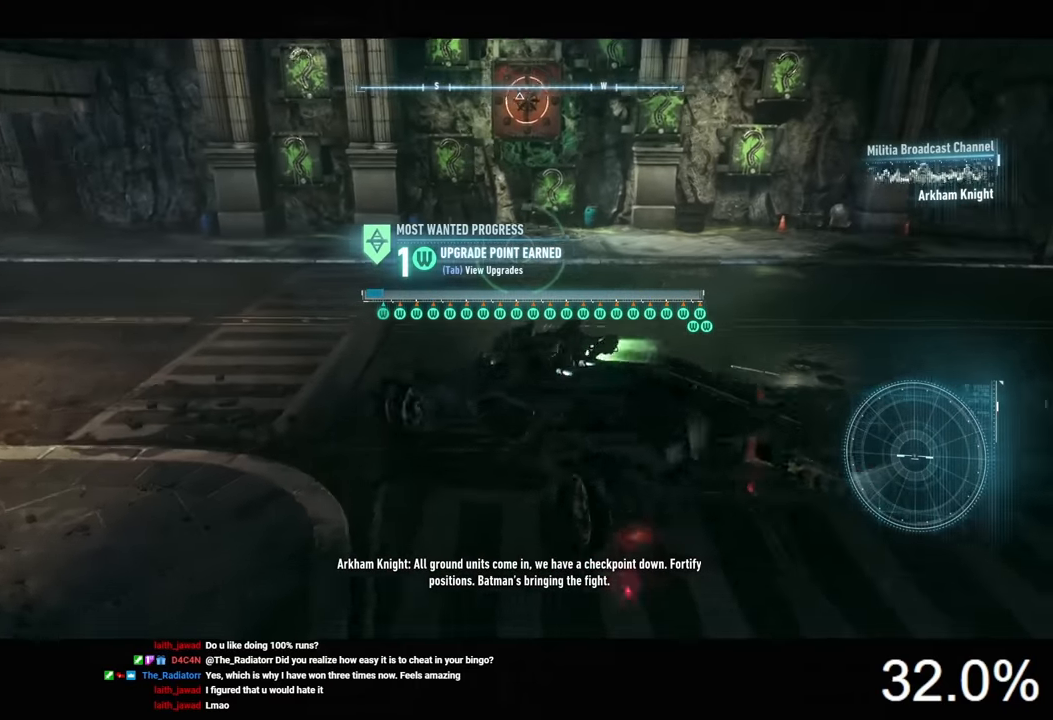
{"keys": [], "mouse": ["right"], "mouse_move": "up", "events": [[100, "d", "up"], [200, "a", "down"], [300, "a", "up"]]}
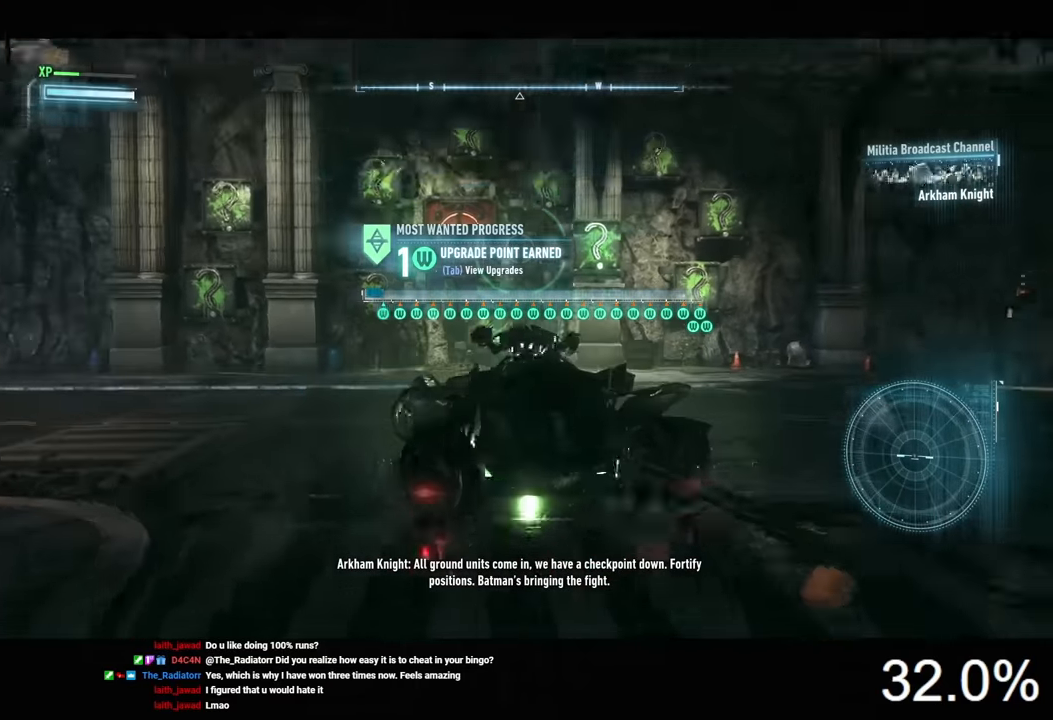
{"keys": [], "mouse": ["right"], "mouse_move": "still", "events": []}
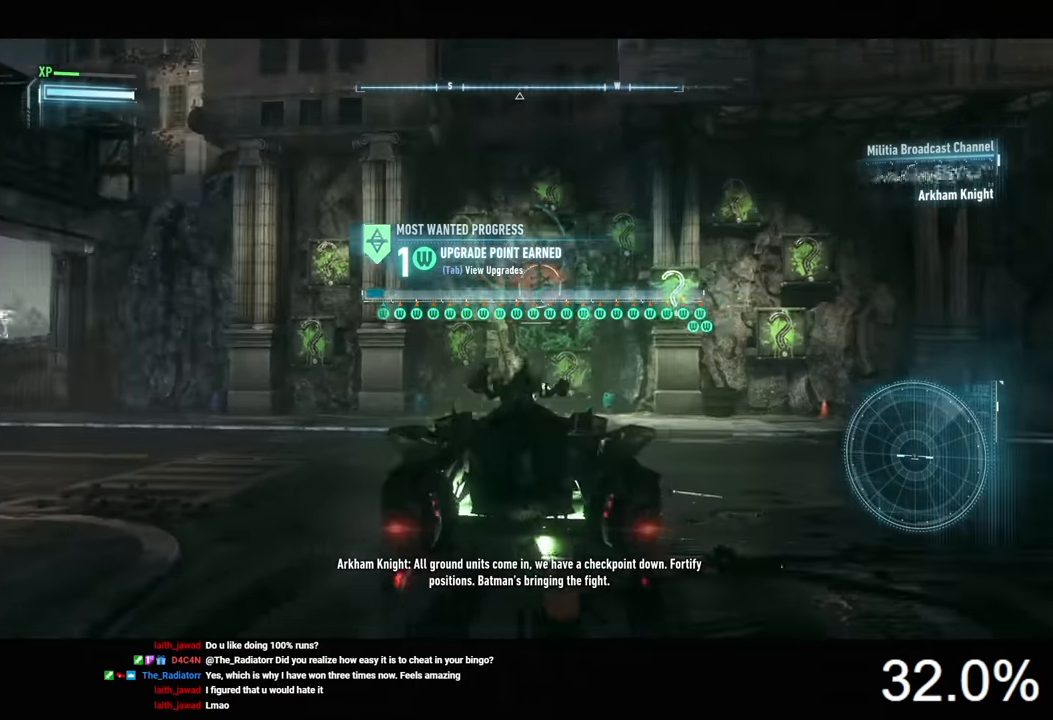
{"keys": [], "mouse": ["right"], "mouse_move": "still", "events": []}
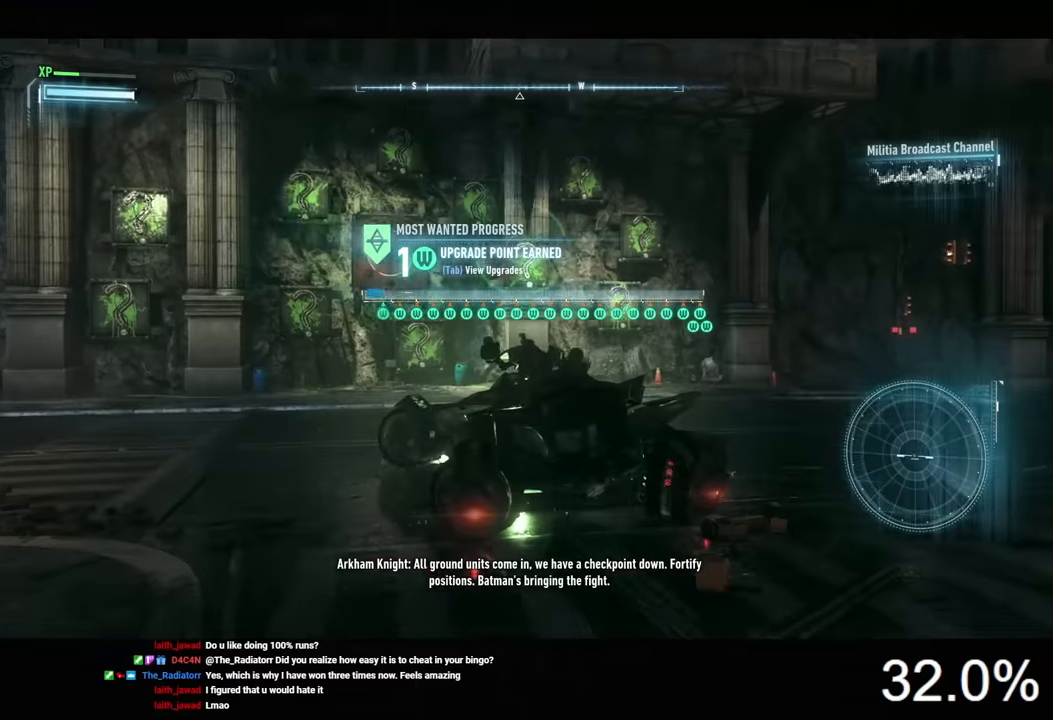
{"keys": [], "mouse": ["right"], "mouse_move": "up", "events": [[100, "mouse_wheel", "down"], [233, "mouse_wheel", "up"]]}
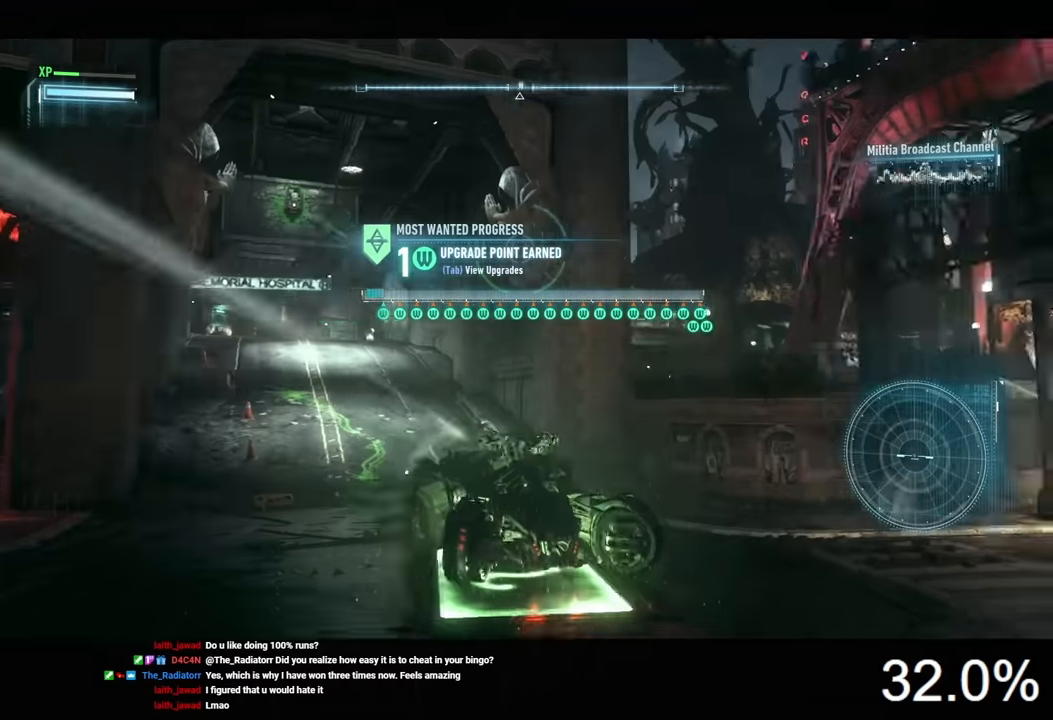
{"keys": ["d"], "mouse": ["right"], "mouse_move": "left", "events": [[66, "s", "down"], [233, "a", "down"], [400, "d", "down"], [400, "s", "up"], [500, "a", "up"]]}
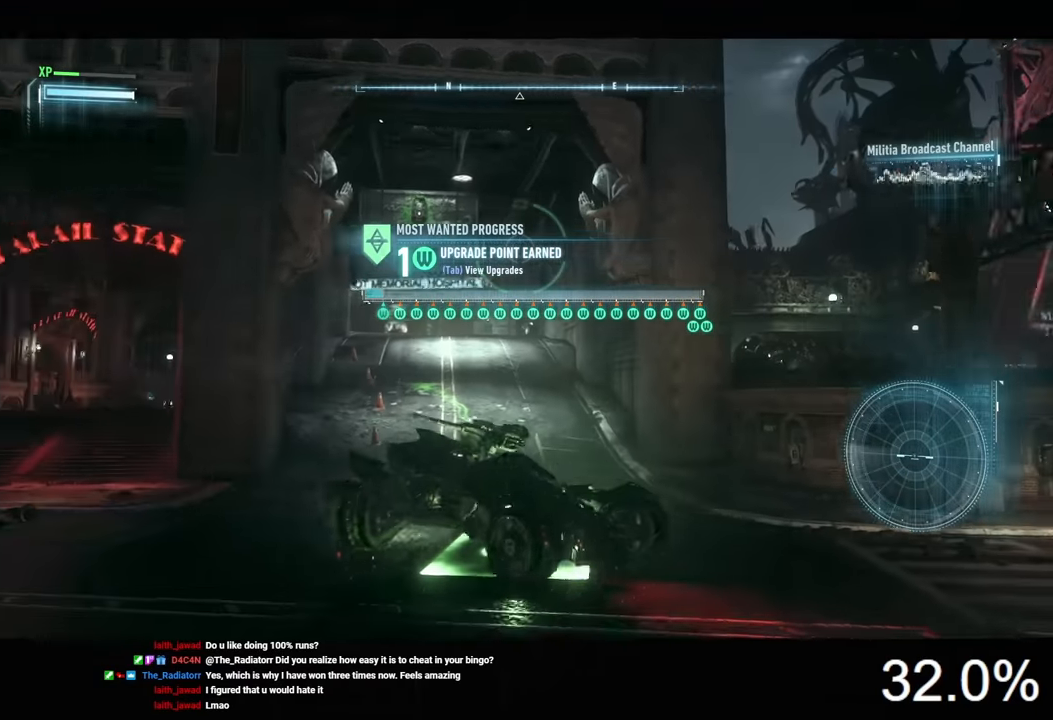
{"keys": ["d", "s"], "mouse": ["right"], "mouse_move": "still", "events": [[66, "w", "down"], [100, "d", "up"], [200, "a", "down"], [233, "w", "up"], [366, "s", "down"], [400, "a", "up"], [433, "d", "down"]]}
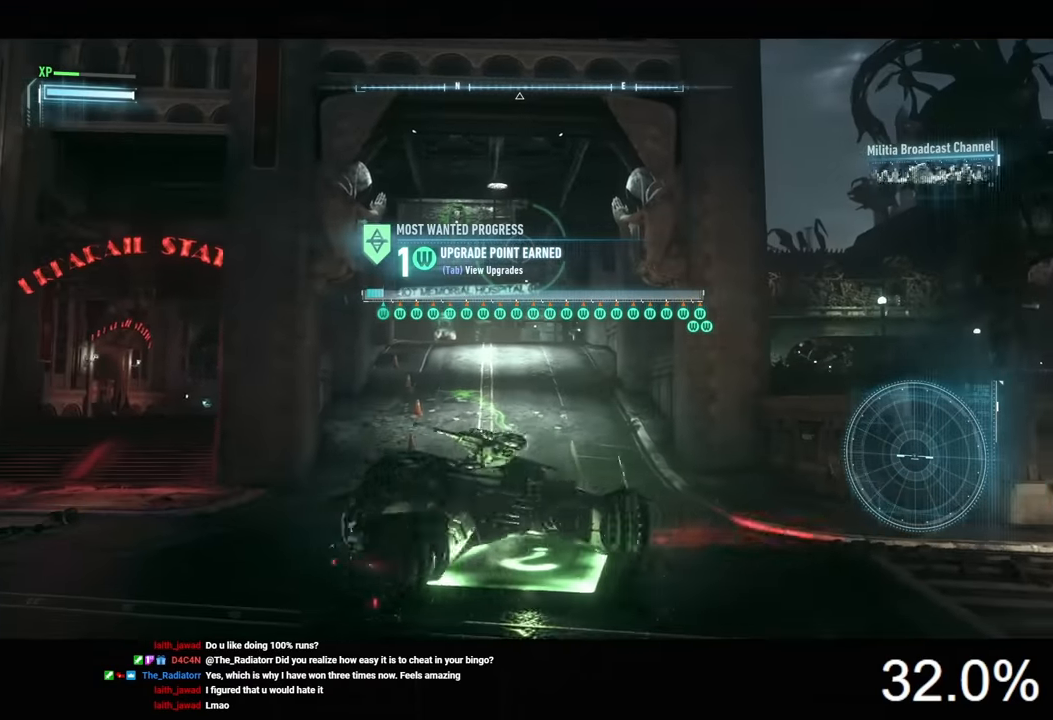
{"keys": [], "mouse": ["right"], "mouse_move": "still", "events": [[100, "d", "up"], [200, "s", "up"], [300, "d", "down"], [366, "d", "up"], [433, "mouse_left", "down"], [500, "mouse_left", "up"]]}
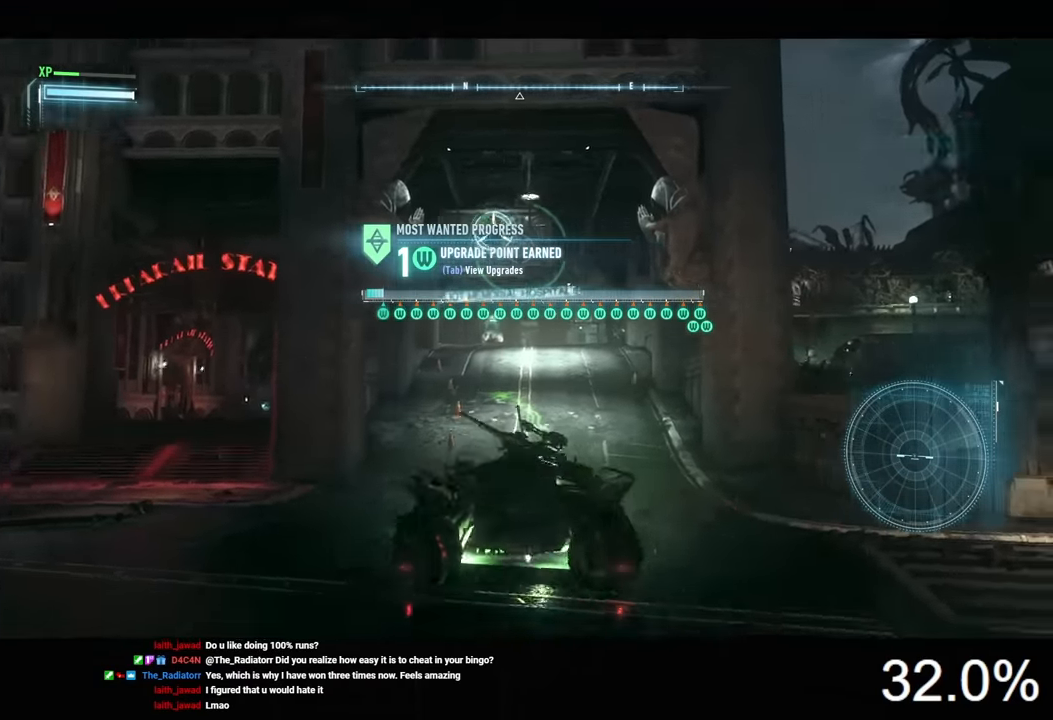
{"keys": [], "mouse": ["right"], "mouse_move": "still", "events": []}
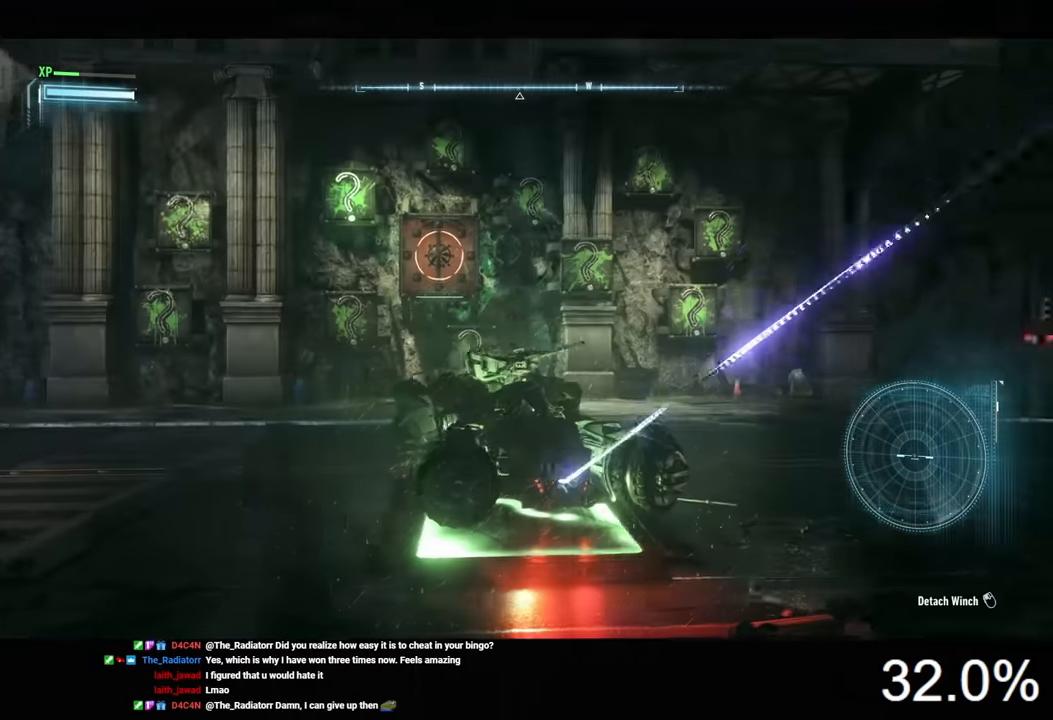
{"keys": [], "mouse": ["right"], "mouse_move": "still", "events": [[233, "mouse_wheel", "down"], [366, "mouse_wheel", "up"]]}
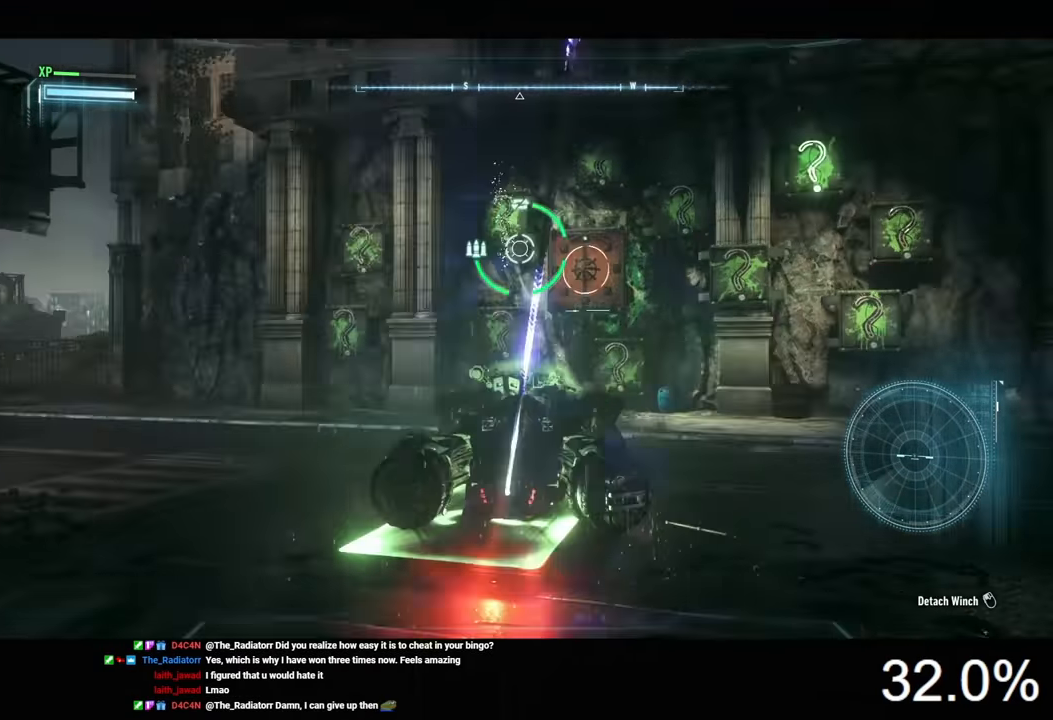
{"keys": [], "mouse": ["right"], "mouse_move": "still", "events": []}
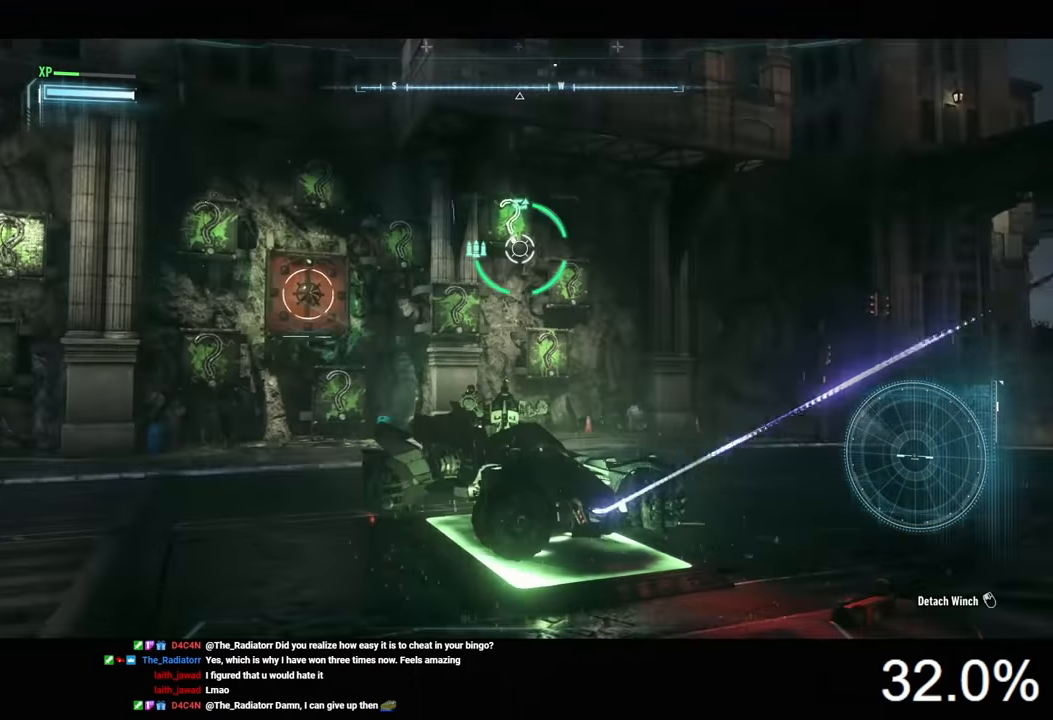
{"keys": [], "mouse": ["right"], "mouse_move": "still", "events": [[33, "mouse_wheel", "down"], [133, "mouse_wheel", "up"], [200, "mouse_wheel", "down"], [300, "mouse_wheel", "up"]]}
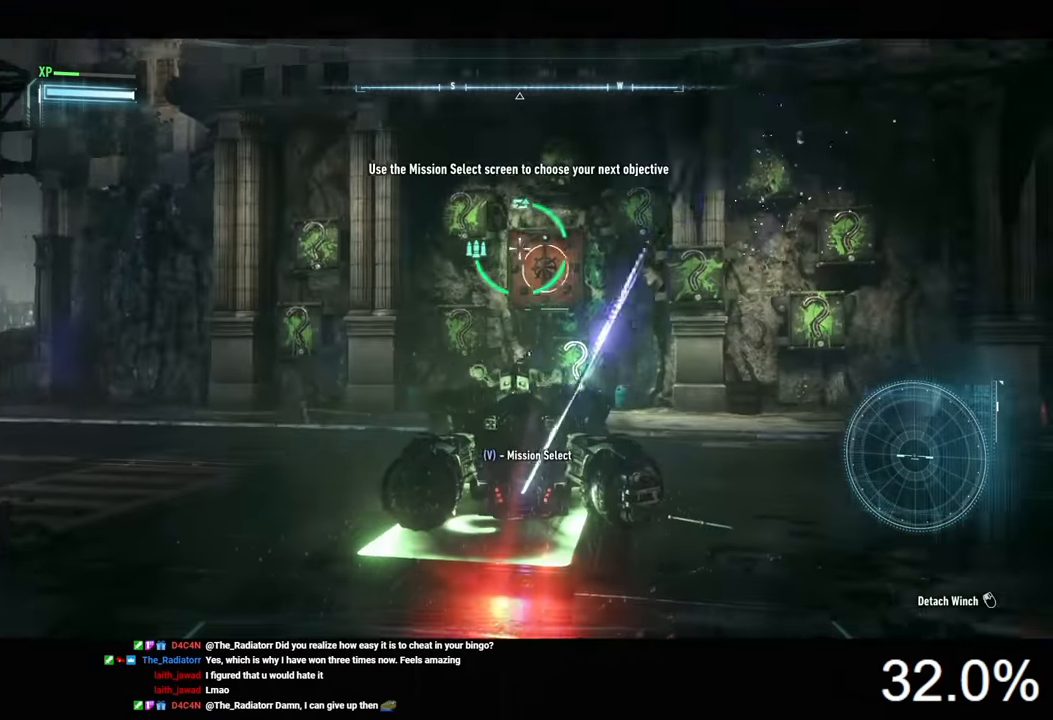
{"keys": [], "mouse": ["wheel", "right"], "mouse_move": "still", "events": [[500, "mouse_wheel", "down"]]}
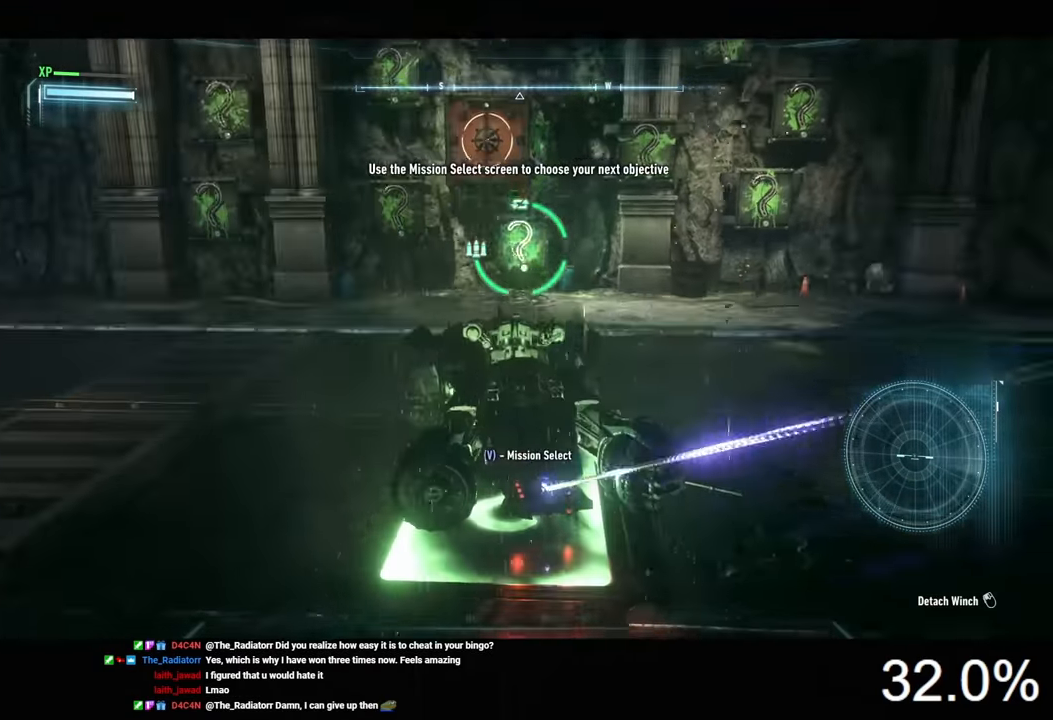
{"keys": [], "mouse": ["right"], "mouse_move": "still", "events": [[133, "mouse_wheel", "up"]]}